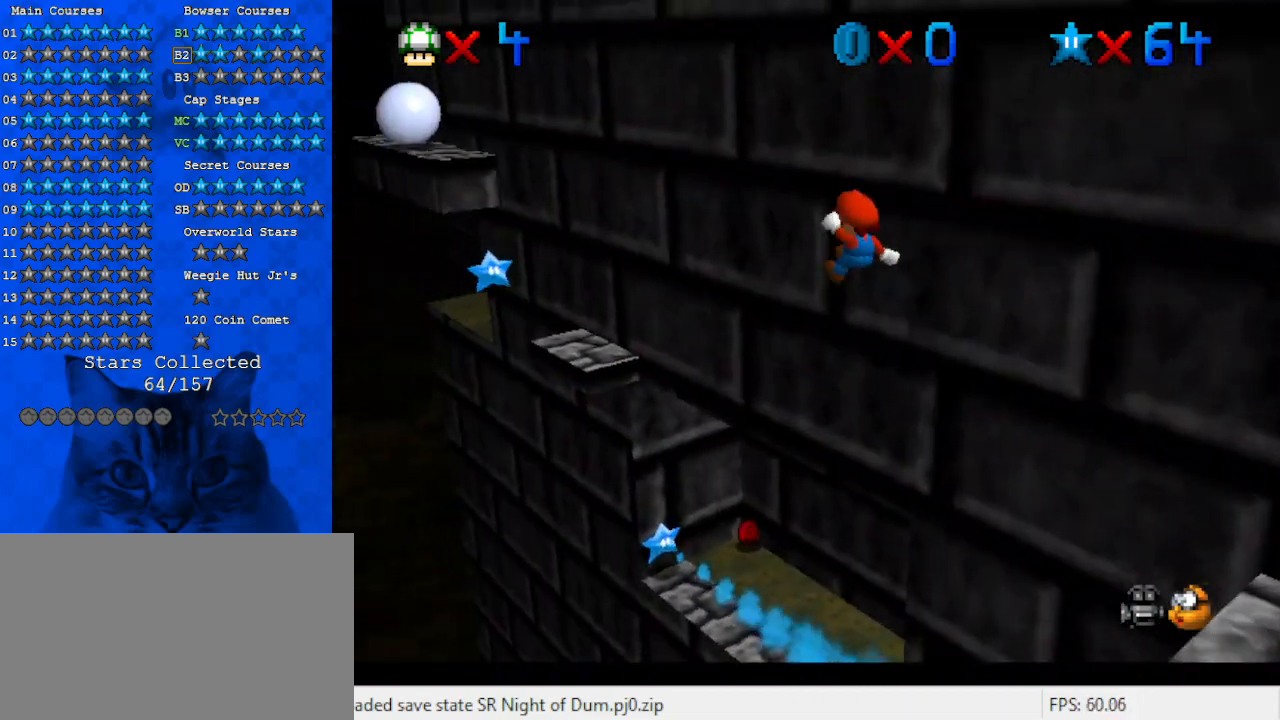
Gameplay with keyboard; each line is a JSON object with the keys held at the frame after it. "events" lists presses ("down") and releases ("up") of "a", "c", "ctrl", "d", "down", "left", "return", "right", "s", "shift", "up", "w", "x" and "y" between this image and that frame as [ms after this image, input, new state], when the widget could be followed in between. No other keys are recorded. Mouse input is not recorded.
{"keys": ["right", "up", "y"], "events": [[100, "y", "down"], [200, "left", "up"], [300, "right", "down"]]}
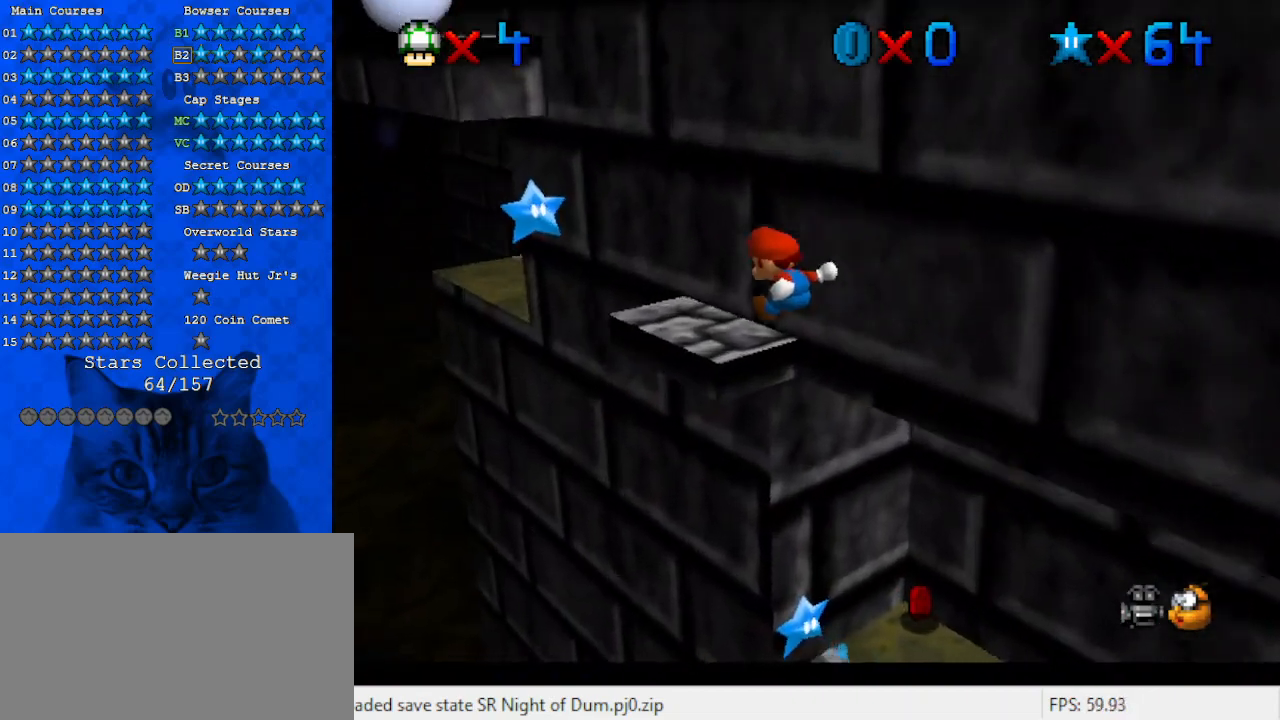
{"keys": ["up"], "events": [[67, "right", "up"], [133, "shift", "down"], [267, "y", "up"], [300, "shift", "up"]]}
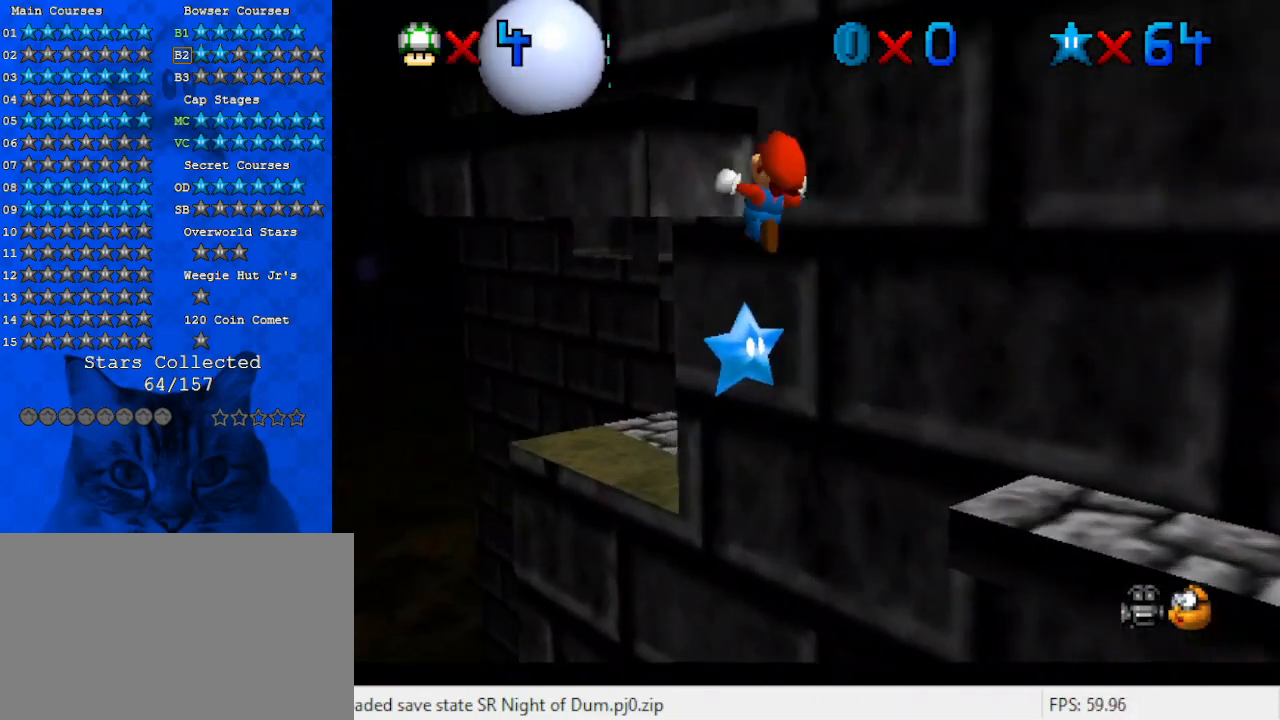
{"keys": ["up"], "events": []}
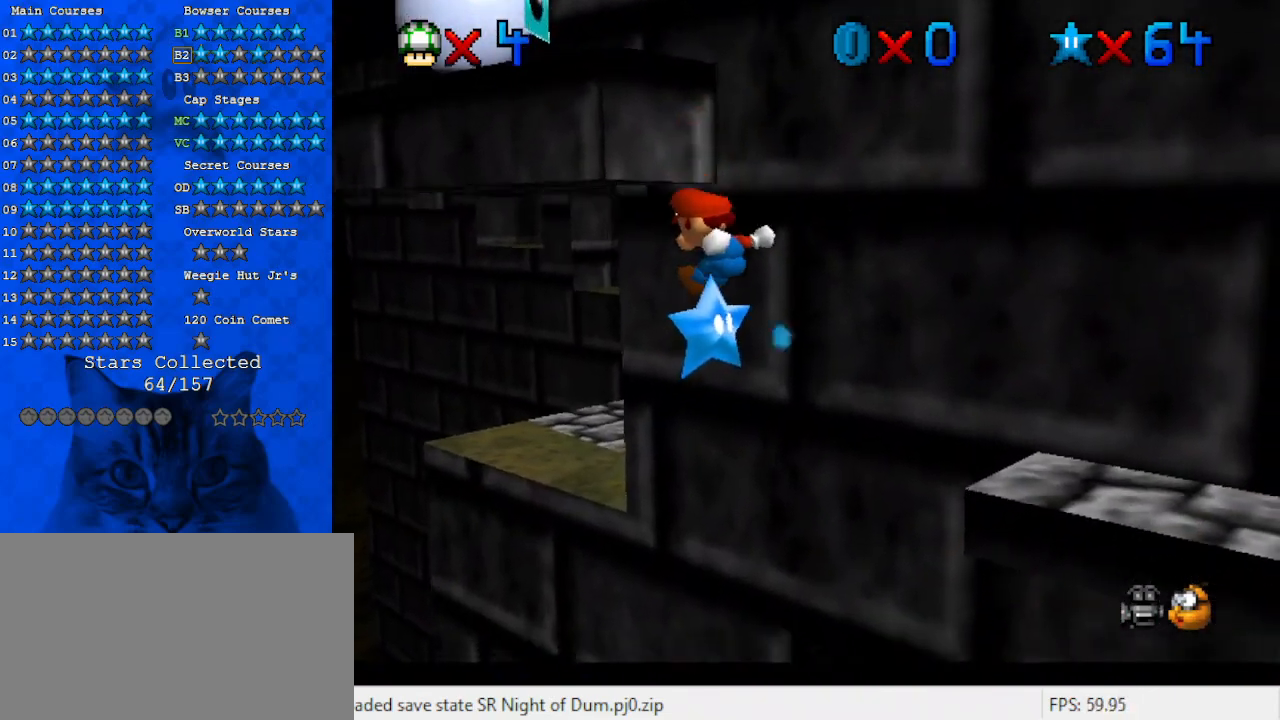
{"keys": ["up"], "events": []}
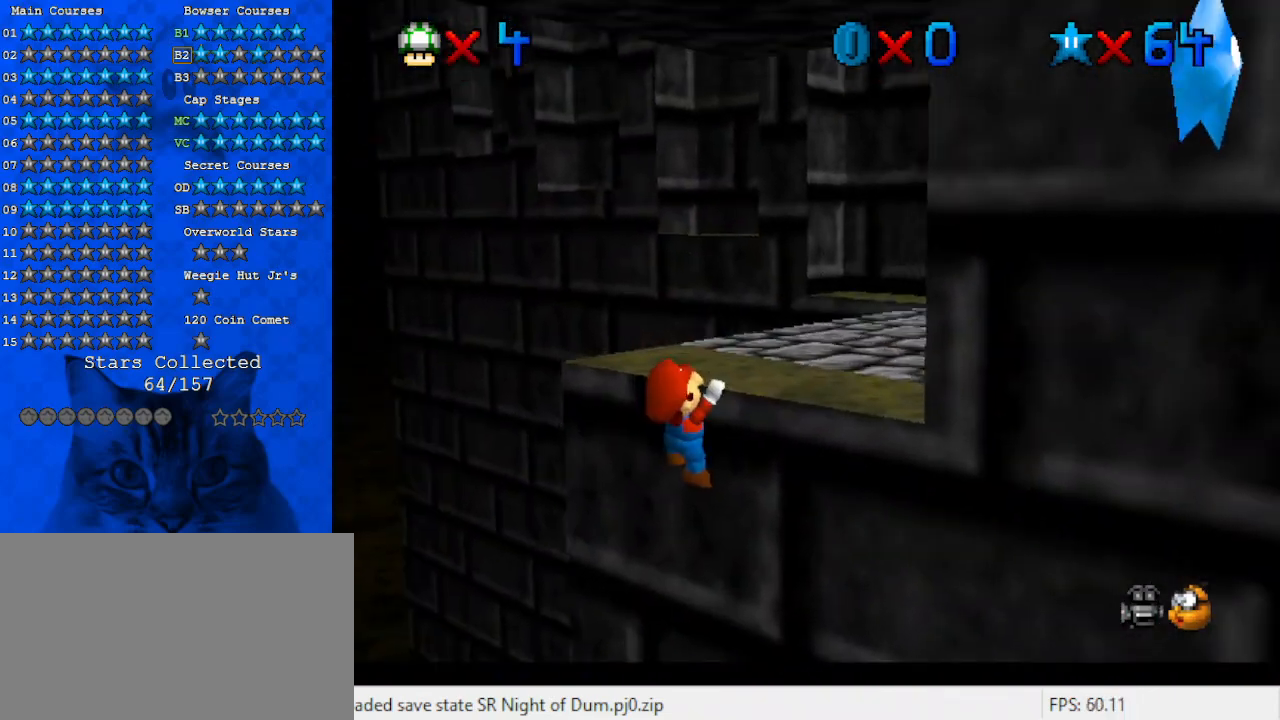
{"keys": [], "events": [[167, "a", "down"], [333, "a", "up"], [433, "up", "up"]]}
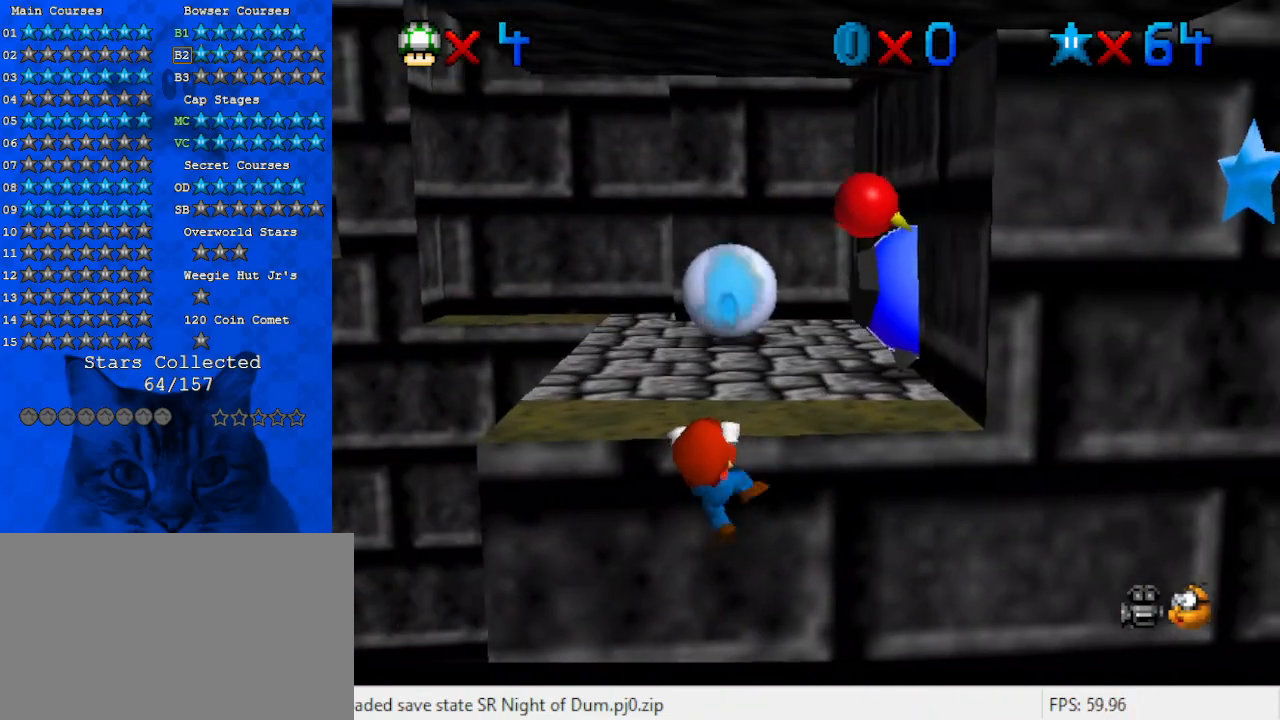
{"keys": [], "events": []}
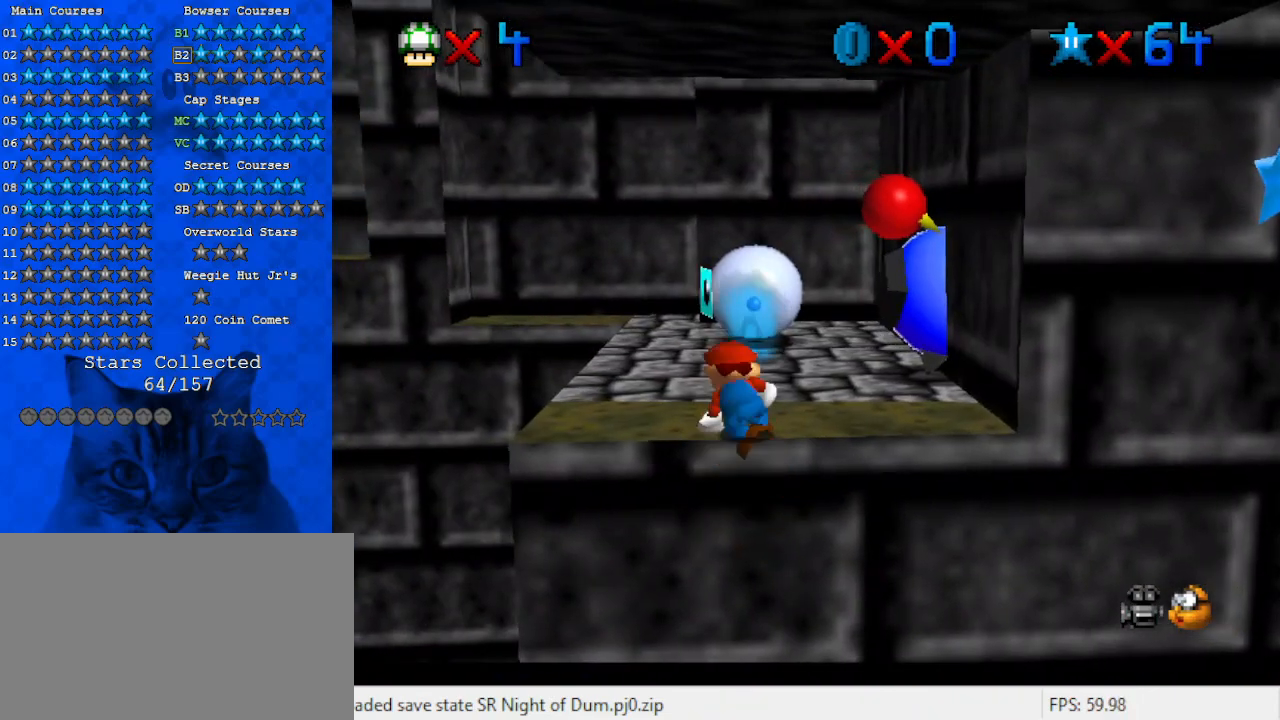
{"keys": ["shift", "up"], "events": [[233, "shift", "down"], [267, "up", "down"]]}
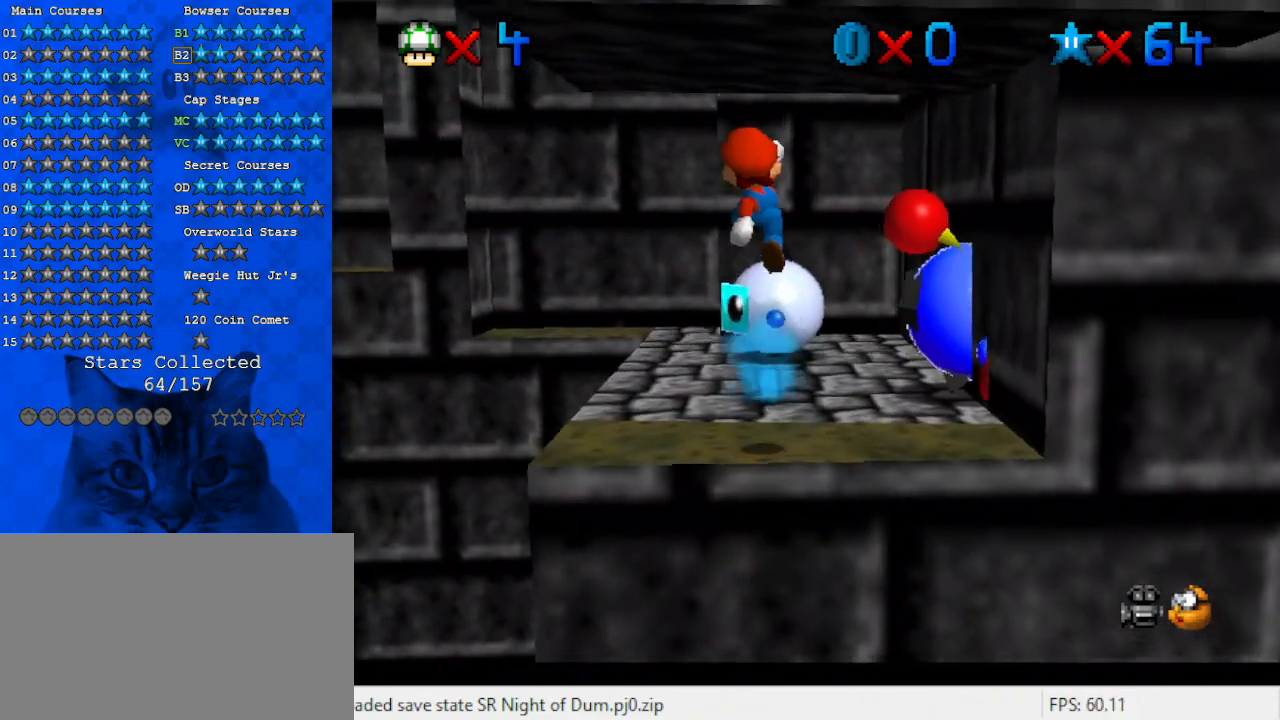
{"keys": [], "events": [[67, "ctrl", "down"], [67, "shift", "up"], [167, "ctrl", "up"], [333, "left", "down"], [467, "left", "up"], [467, "up", "up"]]}
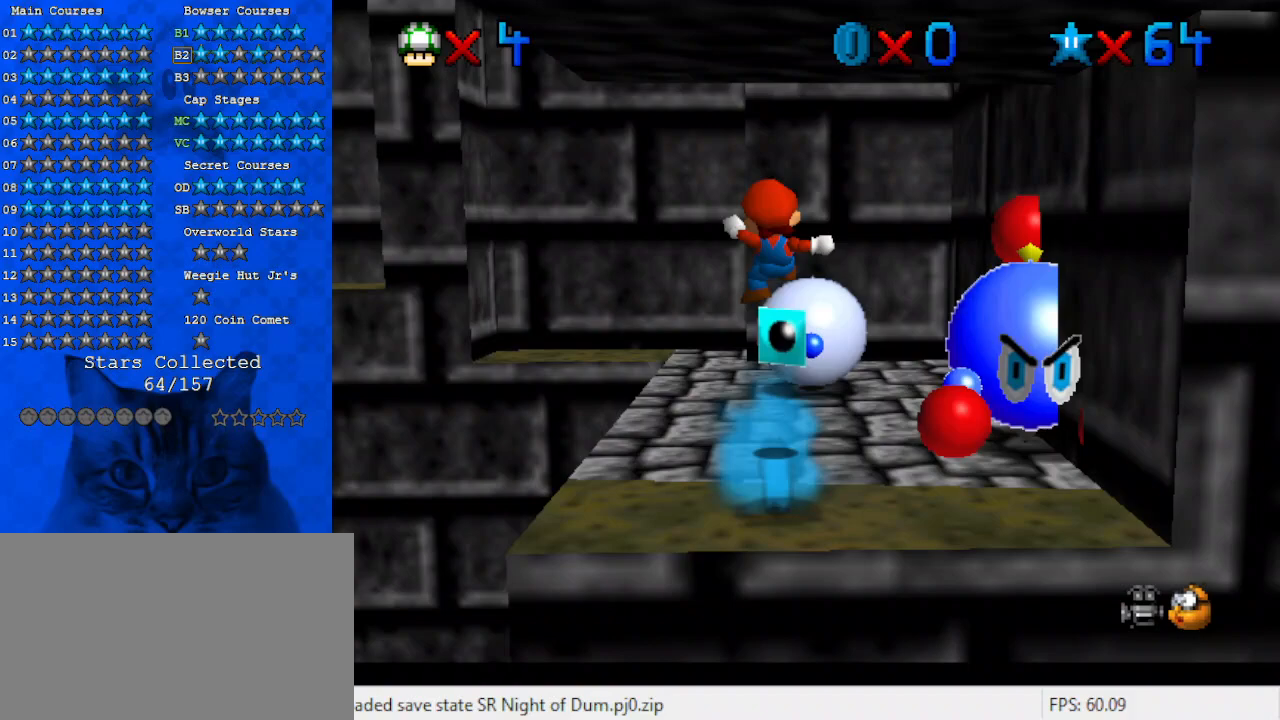
{"keys": ["left", "up"], "events": [[233, "left", "down"], [233, "up", "down"]]}
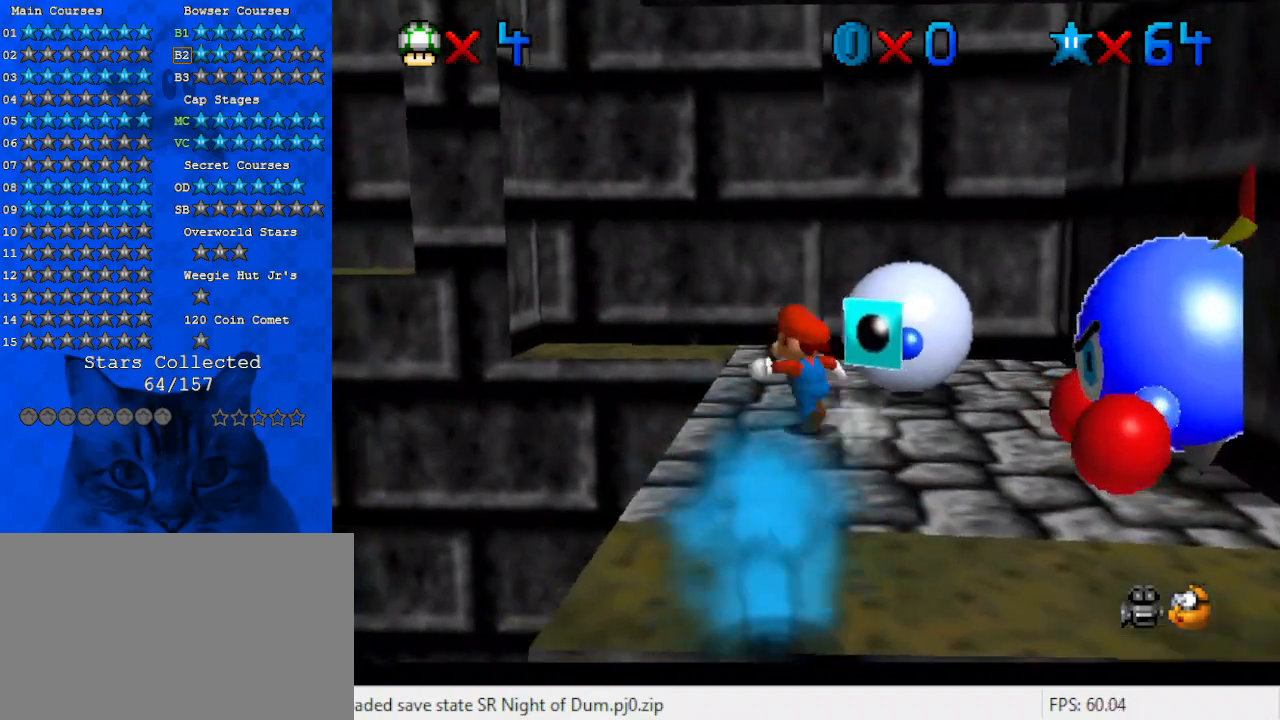
{"keys": ["right"], "events": [[33, "left", "up"], [433, "right", "down"], [500, "up", "up"]]}
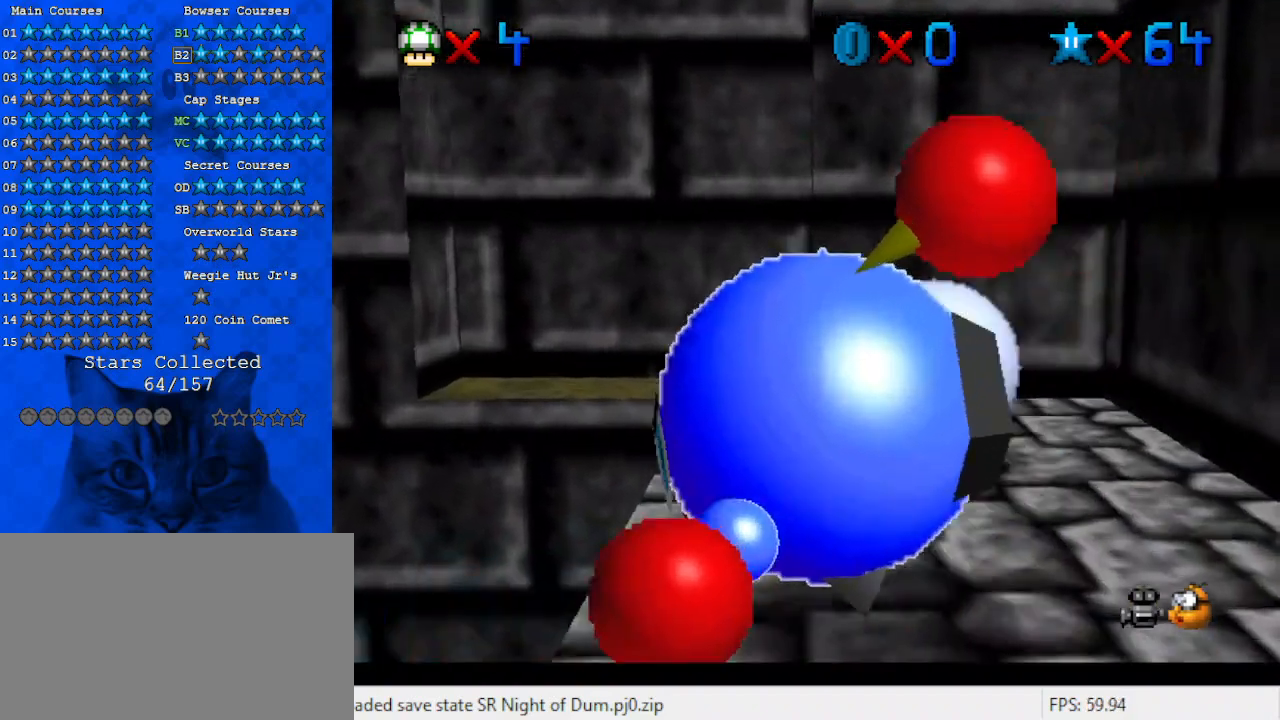
{"keys": ["down"], "events": [[233, "down", "down"], [400, "right", "up"]]}
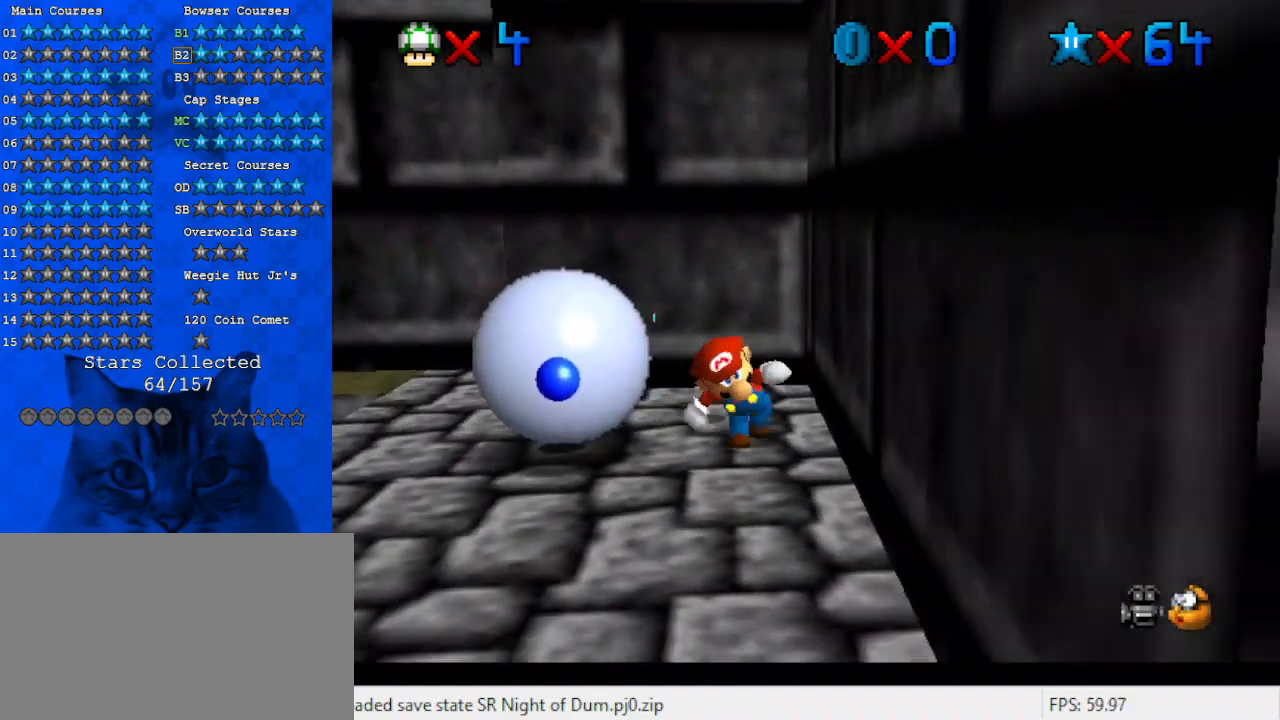
{"keys": ["left", "up"], "events": [[100, "left", "down"], [300, "down", "up"], [500, "up", "down"]]}
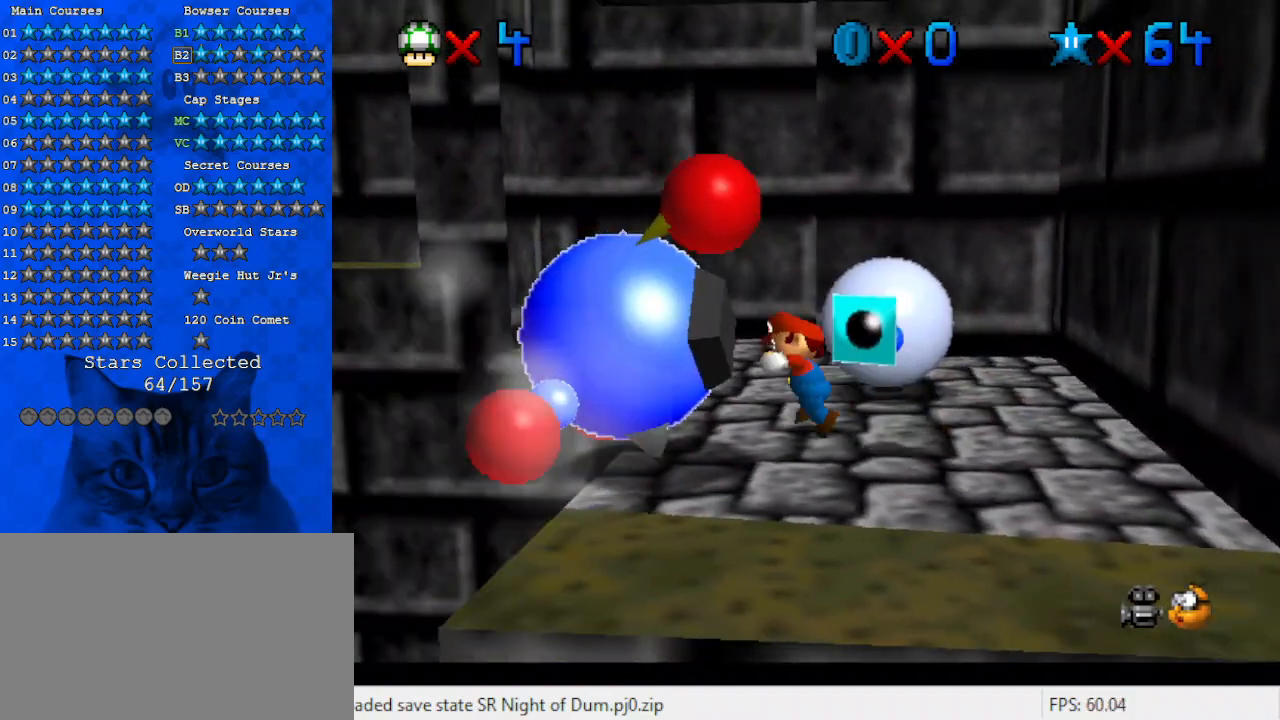
{"keys": ["right"], "events": [[67, "left", "up"], [367, "right", "down"], [500, "up", "up"]]}
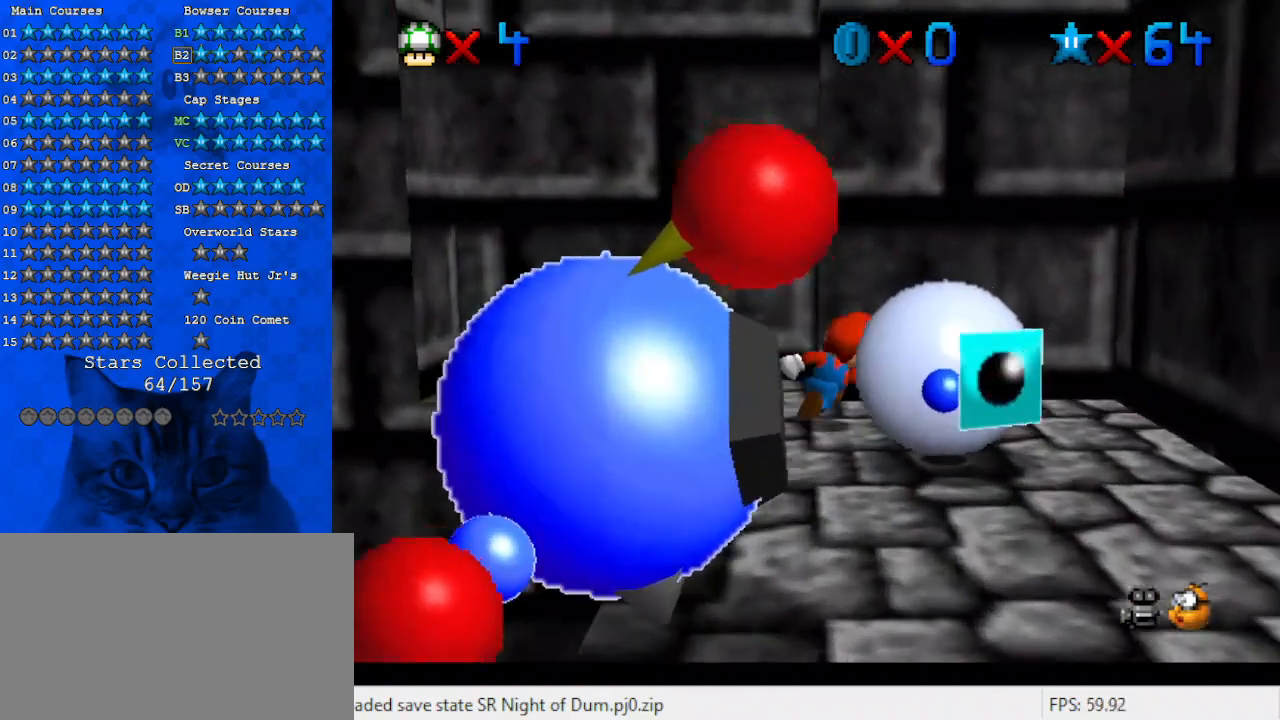
{"keys": ["up"], "events": [[200, "up", "down"], [267, "right", "up"]]}
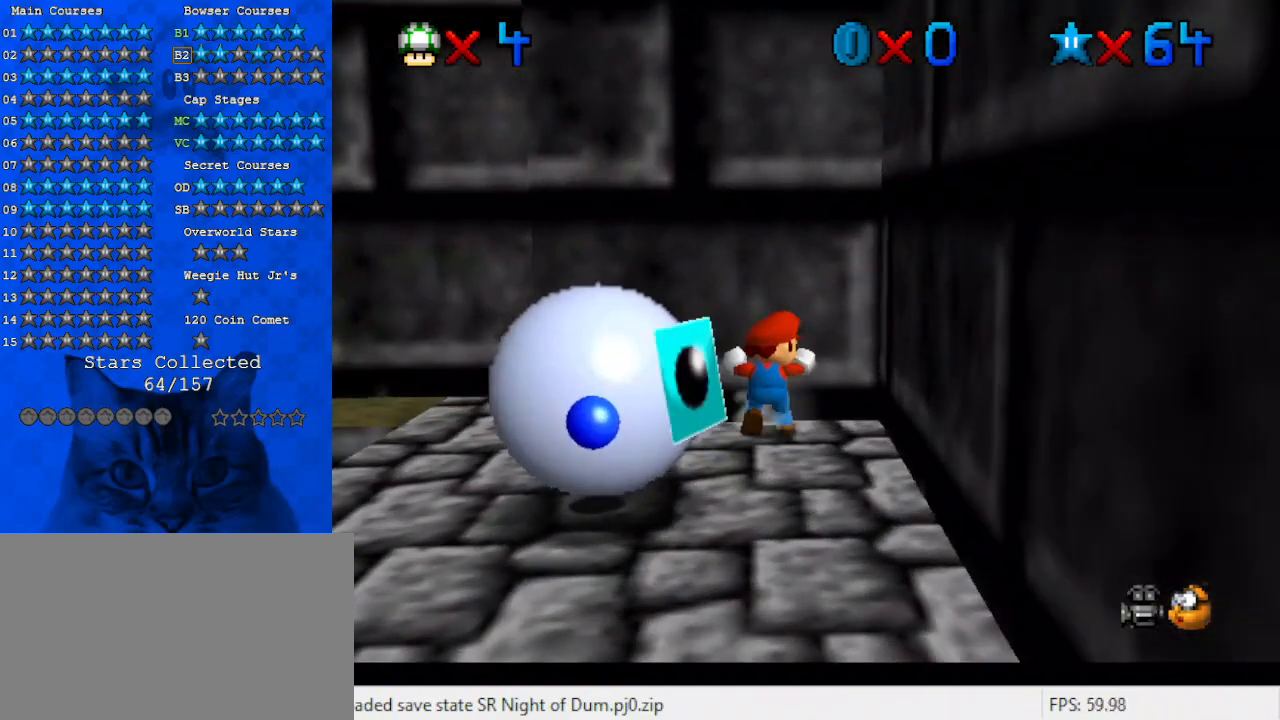
{"keys": [], "events": [[100, "up", "up"]]}
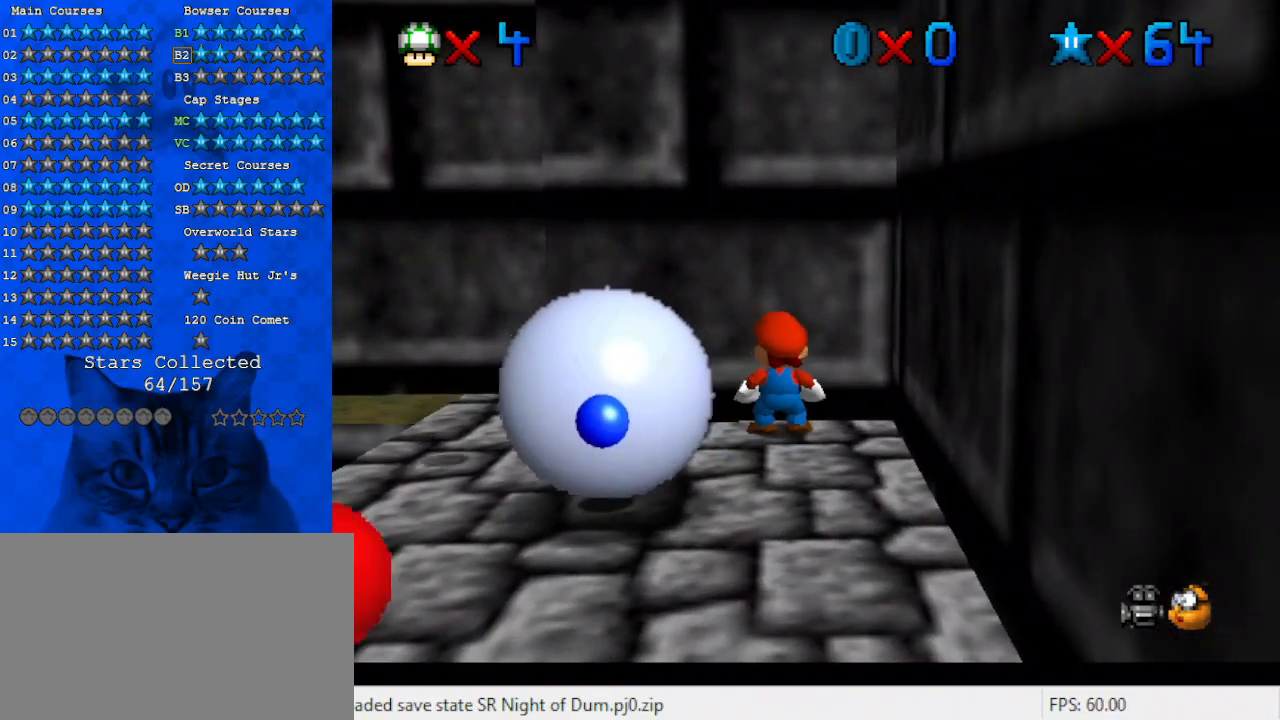
{"keys": ["up"], "events": [[433, "up", "down"]]}
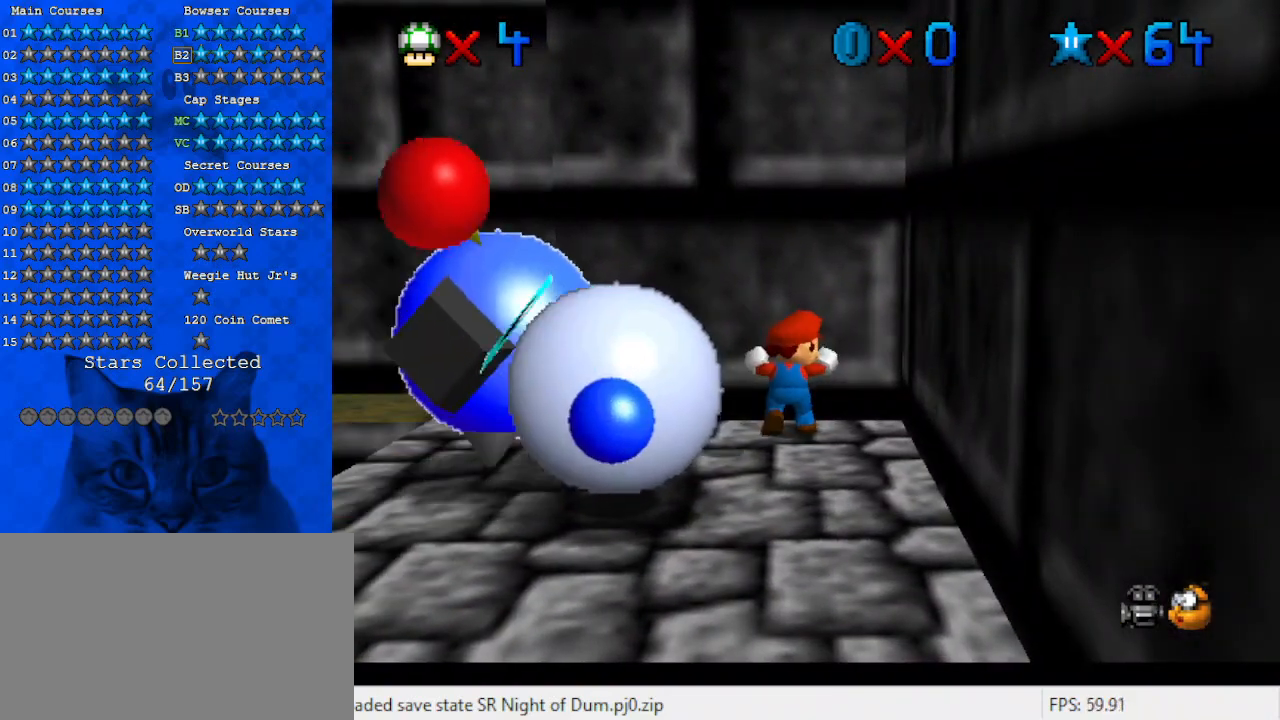
{"keys": ["down", "left", "shift"], "events": [[133, "up", "up"], [300, "shift", "down"], [367, "down", "down"], [500, "left", "down"]]}
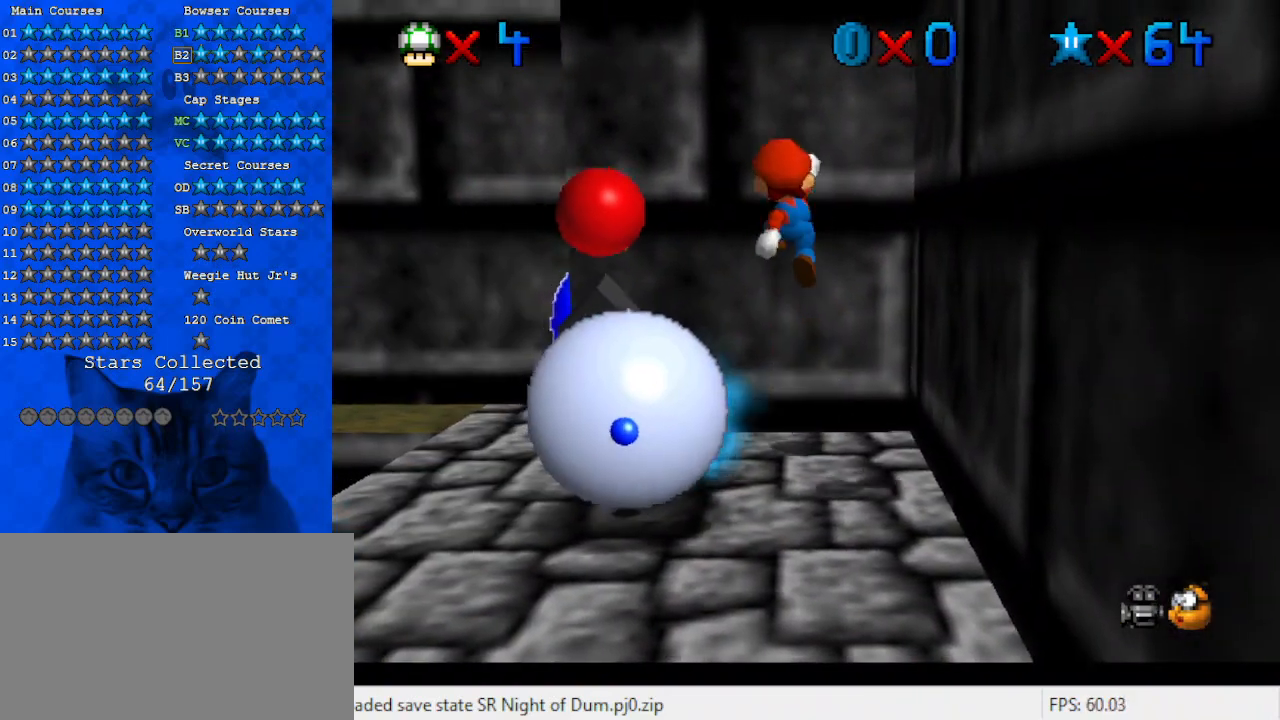
{"keys": [], "events": [[33, "shift", "up"], [100, "down", "up"], [200, "left", "up"], [233, "ctrl", "down"], [433, "ctrl", "up"]]}
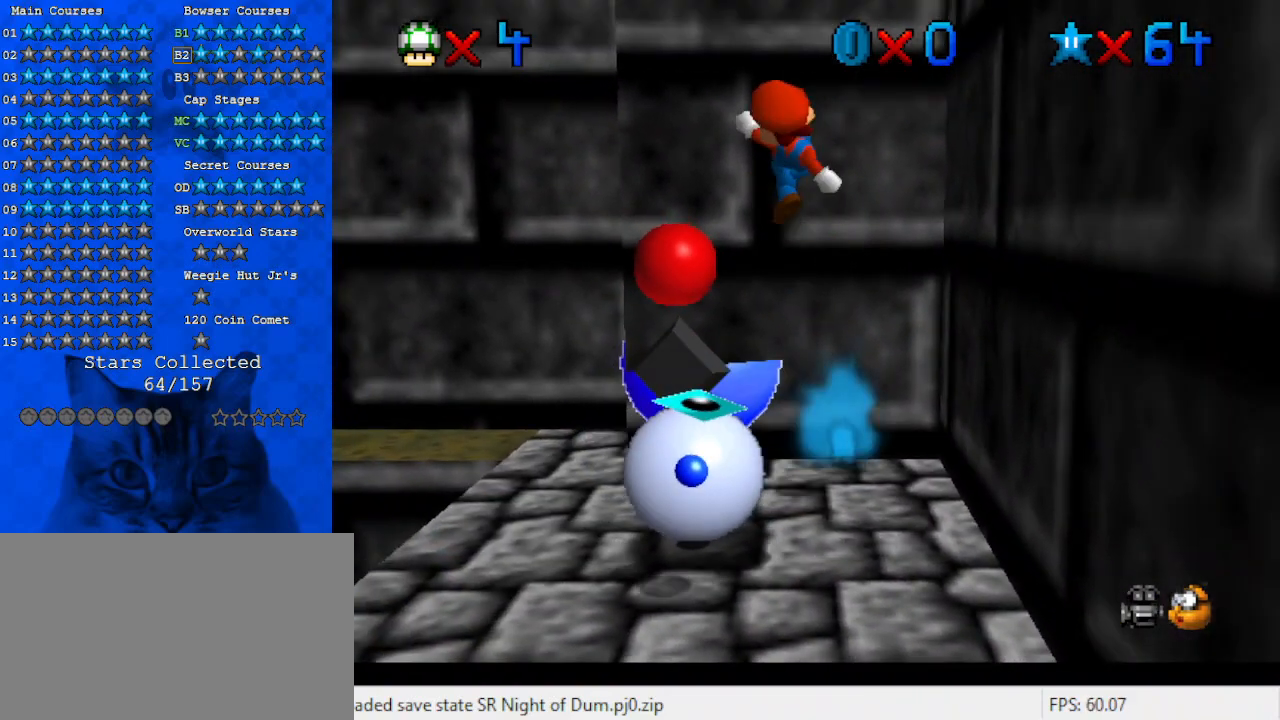
{"keys": ["left", "up"], "events": [[100, "up", "down"], [300, "up", "up"], [433, "up", "down"], [500, "left", "down"]]}
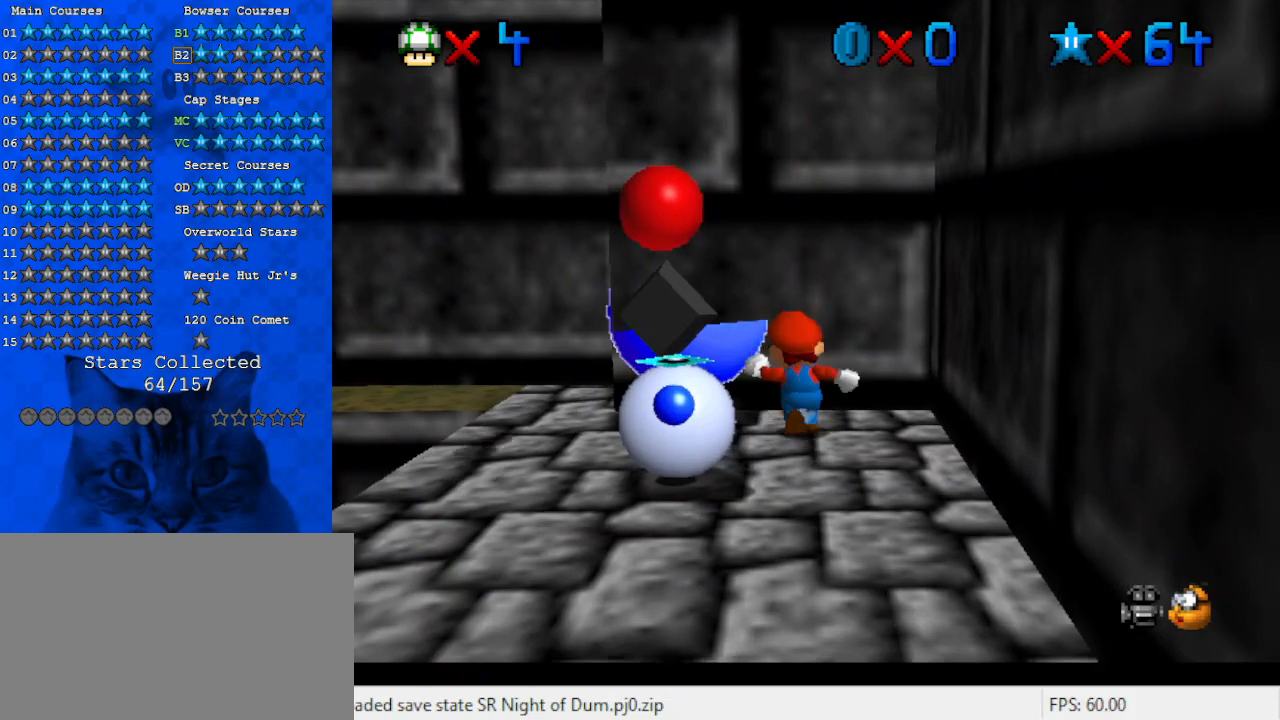
{"keys": [], "events": [[67, "ctrl", "down"], [133, "up", "up"], [167, "left", "up"], [233, "ctrl", "up"]]}
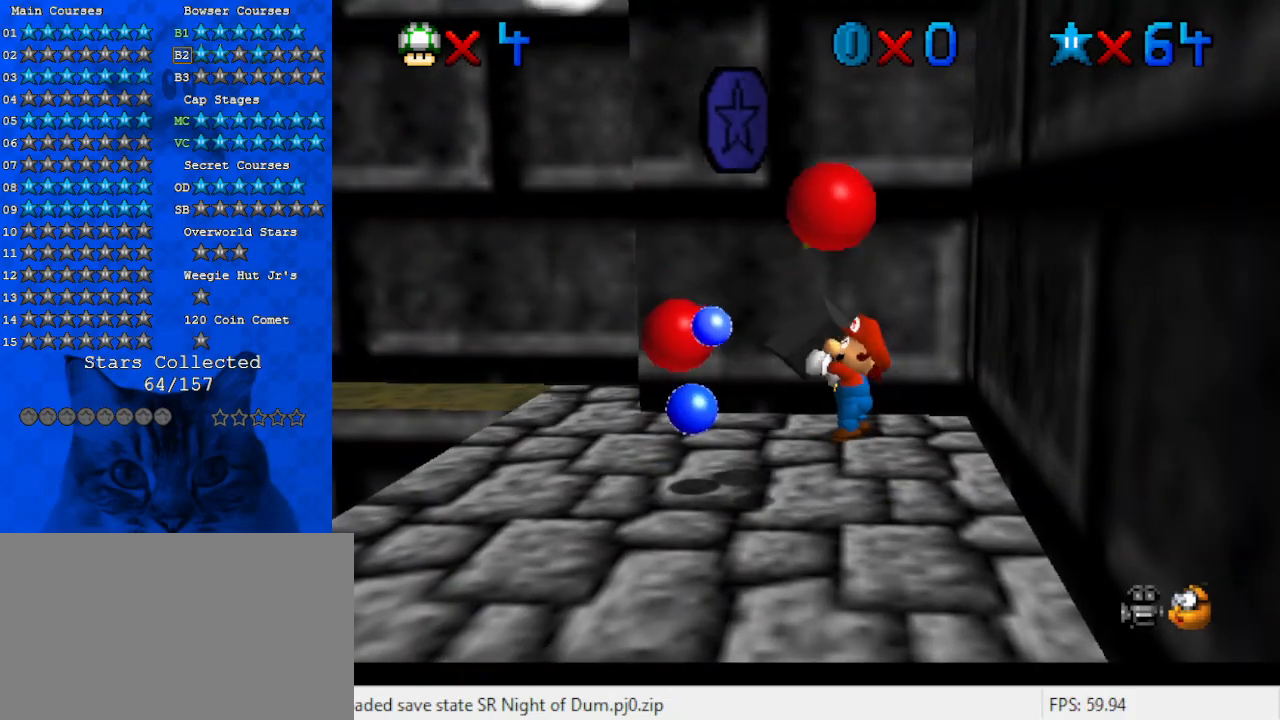
{"keys": ["up"], "events": [[33, "up", "down"]]}
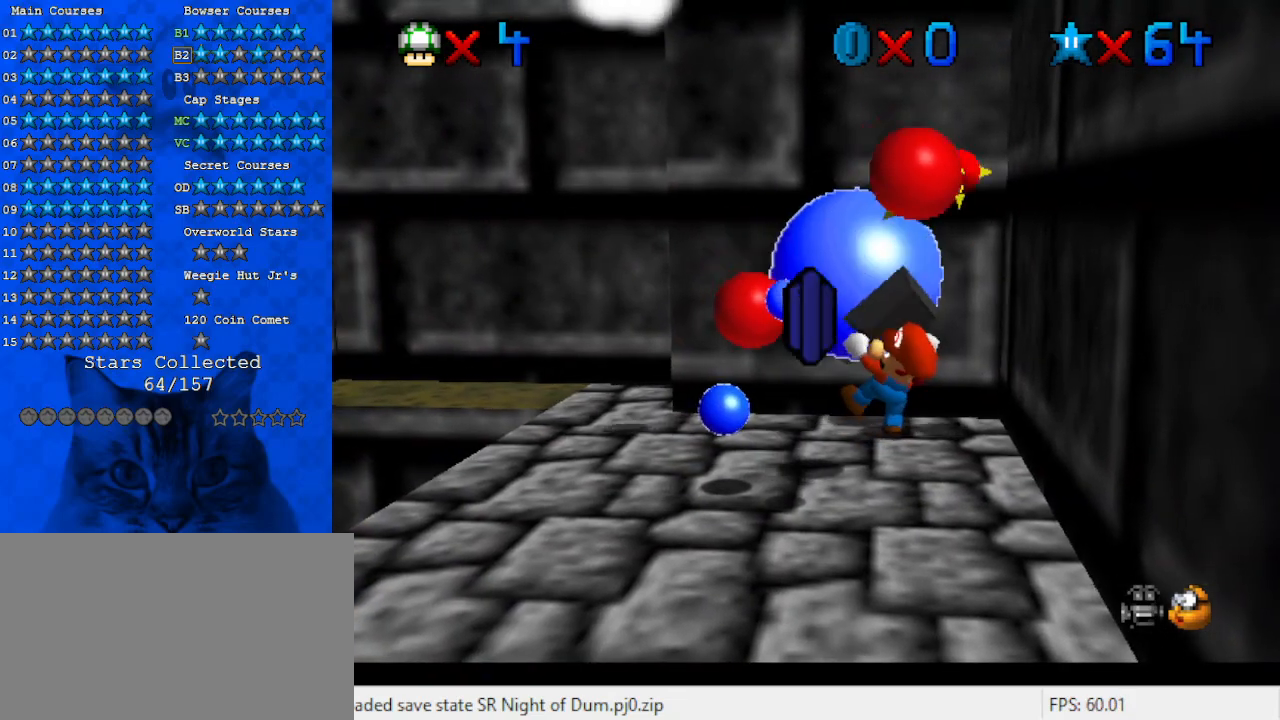
{"keys": ["up"], "events": []}
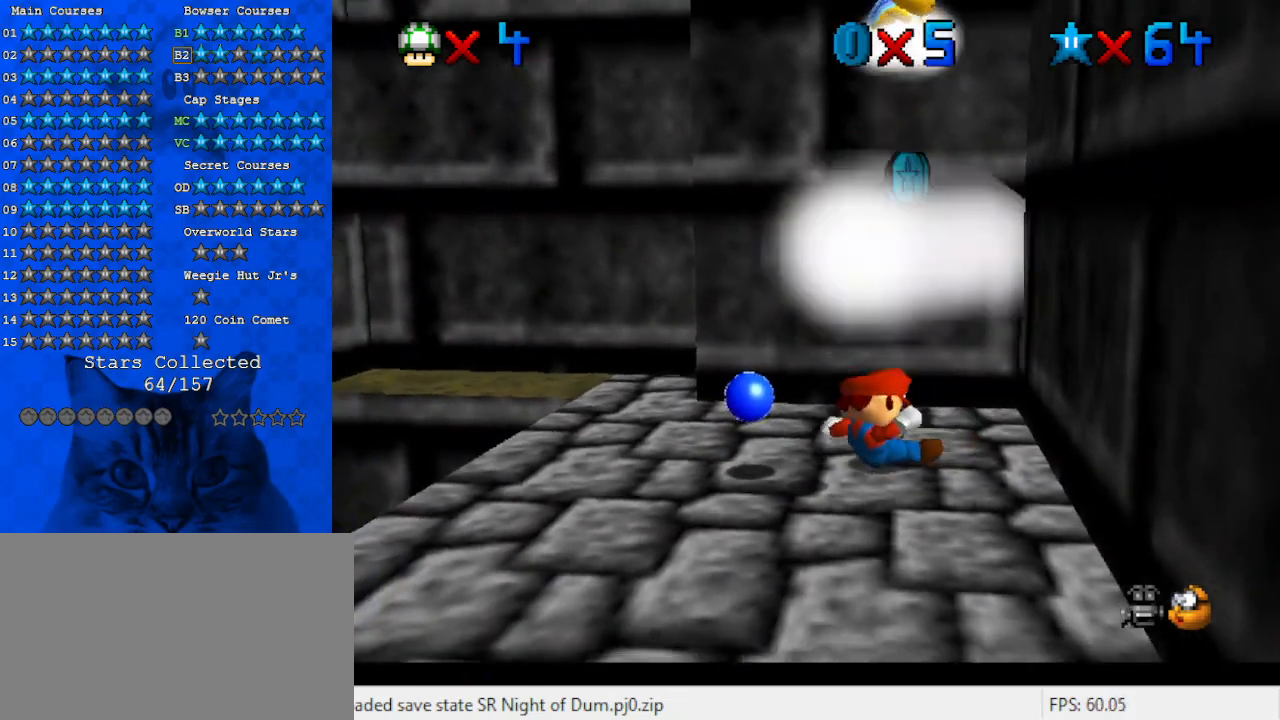
{"keys": ["right", "up"], "events": [[67, "ctrl", "down"], [167, "ctrl", "up"], [300, "ctrl", "down"], [400, "ctrl", "up"], [500, "right", "down"]]}
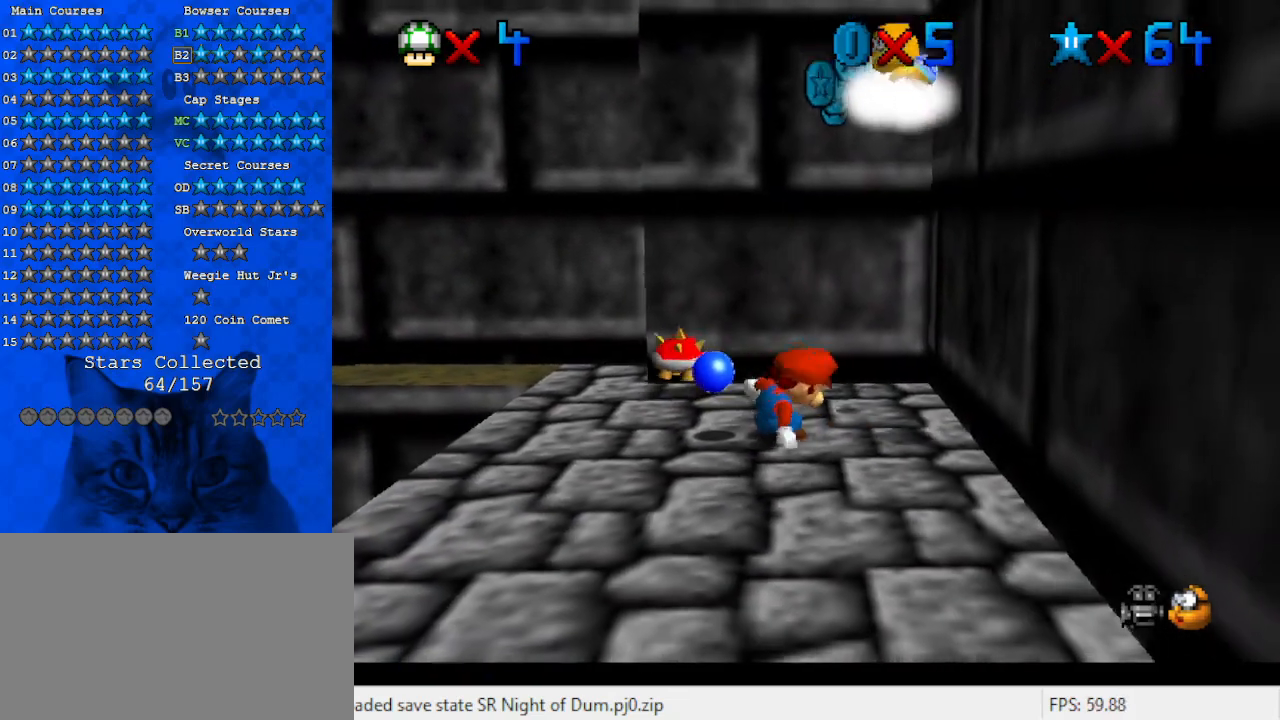
{"keys": ["left", "shift", "up"], "events": [[100, "right", "up"], [500, "left", "down"], [500, "shift", "down"]]}
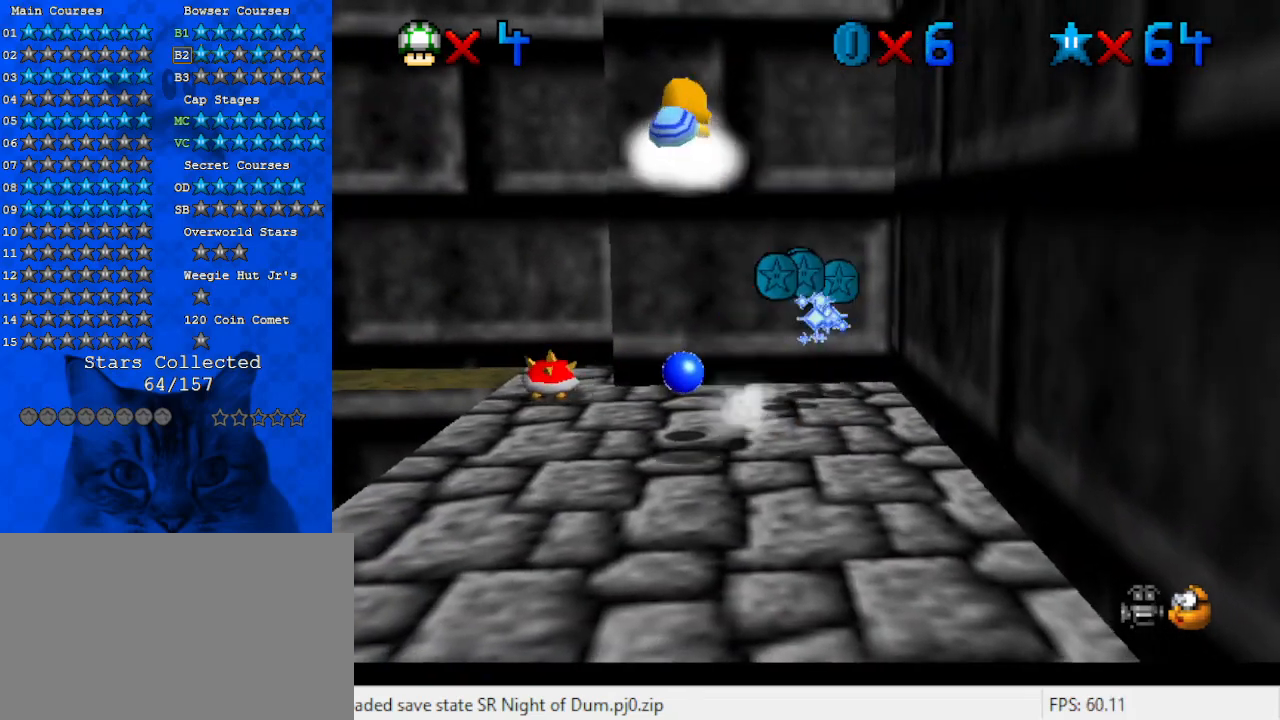
{"keys": ["ctrl", "down", "right", "shift"], "events": [[33, "up", "up"], [200, "down", "down"], [333, "left", "up"], [333, "right", "down"], [367, "ctrl", "down"]]}
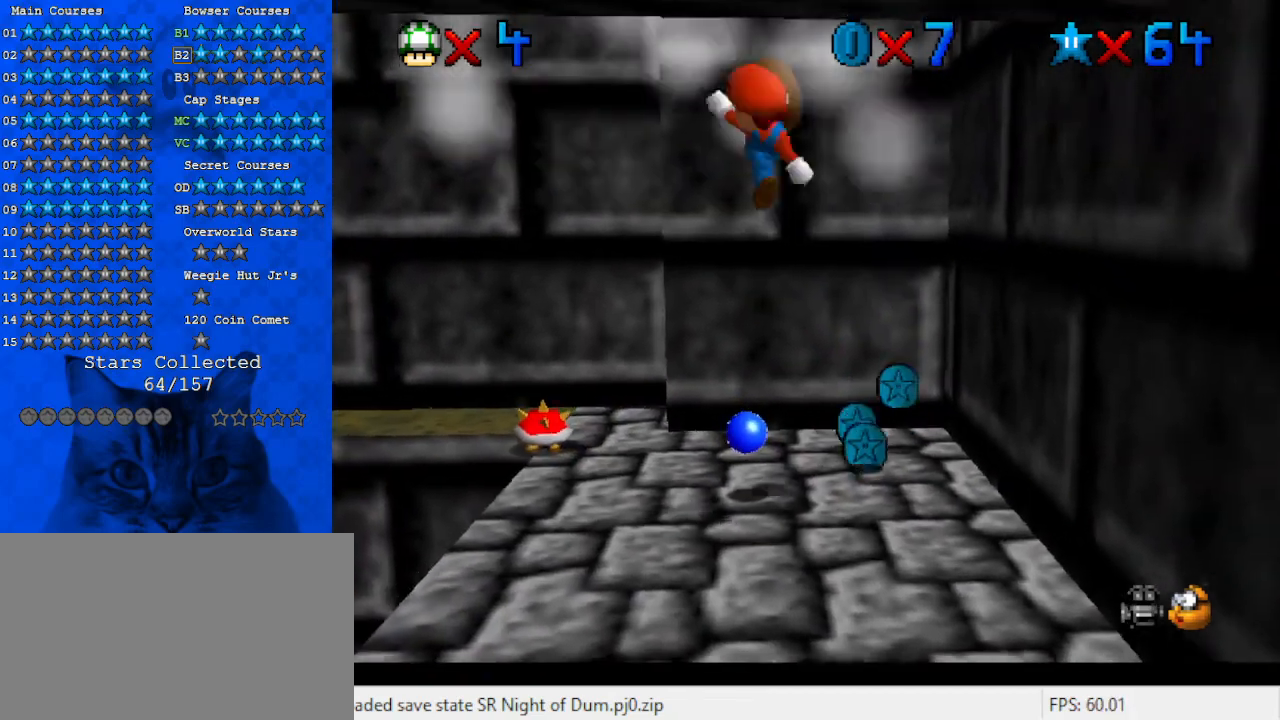
{"keys": [], "events": [[67, "ctrl", "up"], [100, "shift", "up"], [200, "down", "up"], [400, "right", "up"]]}
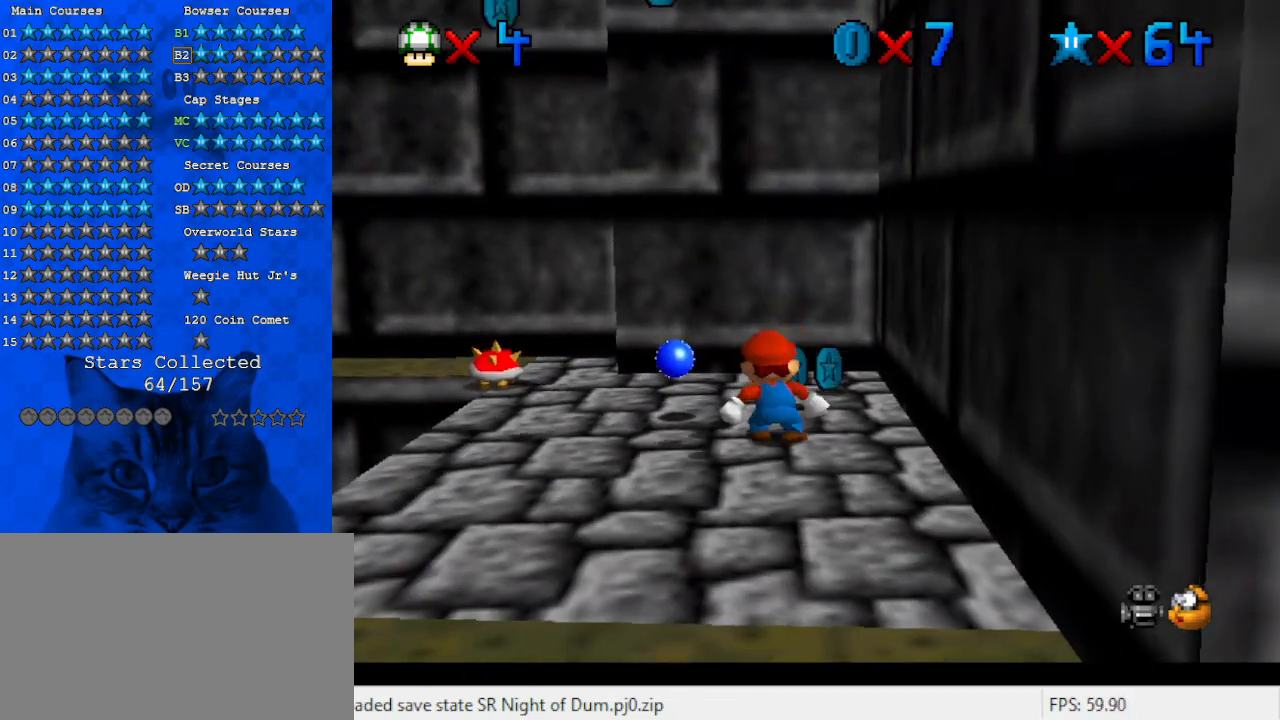
{"keys": [], "events": []}
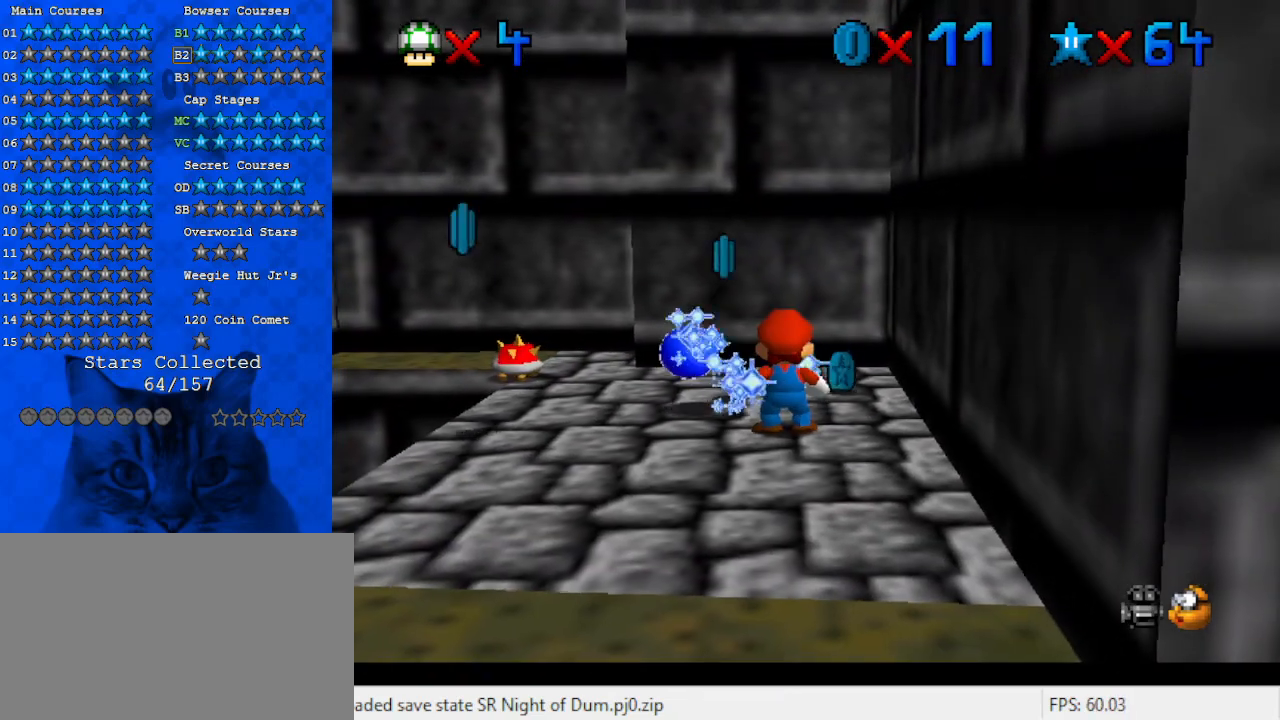
{"keys": [], "events": []}
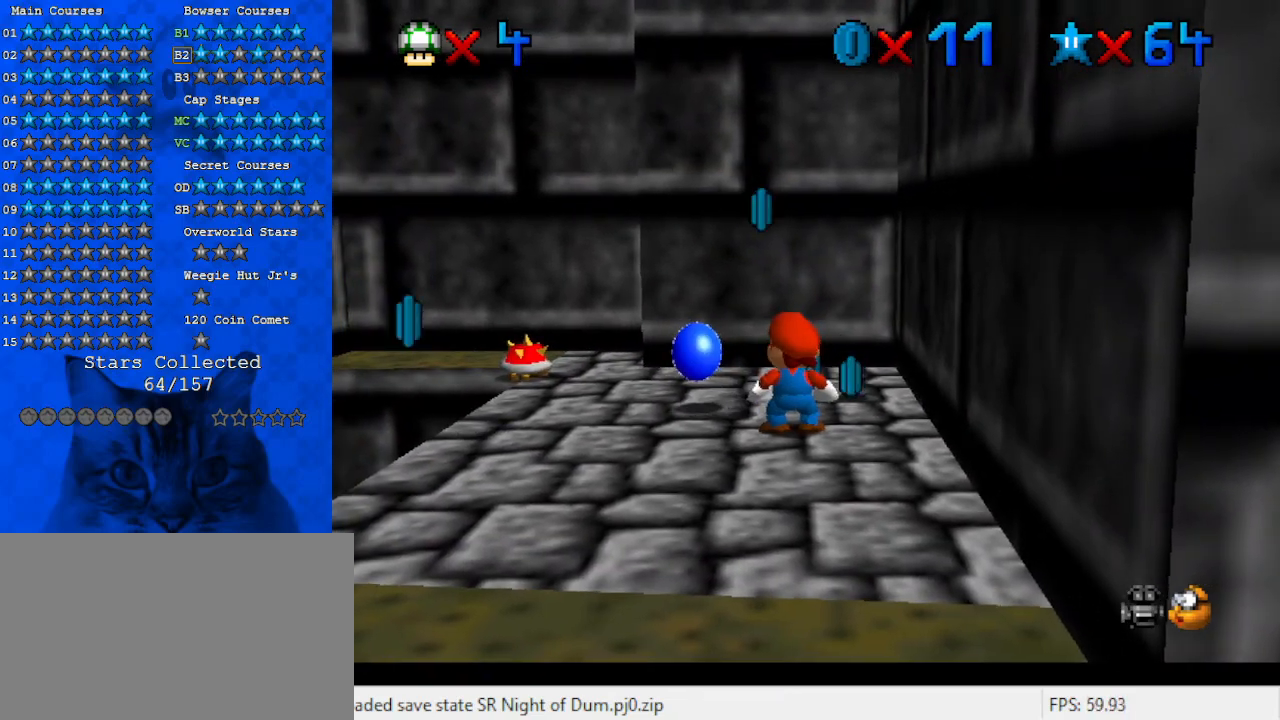
{"keys": ["up"], "events": [[67, "shift", "down"], [100, "up", "down"], [133, "left", "down"], [233, "ctrl", "down"], [233, "shift", "up"], [333, "left", "up"], [367, "ctrl", "up"]]}